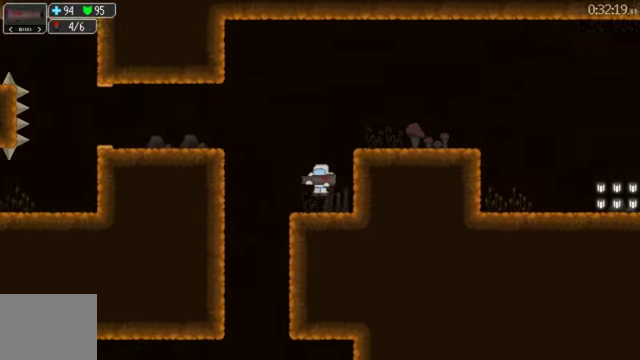
Gameplay with a controller (Xbox layout); each line is a JSON object with the inputs held at the frame after it. "events" lists button and stick changes between this image and that frame as [ms after this image, input, new state], when the widget could be followed in between. This document gives stick clicks only as held states, not as events. Not read: L2 R2.
{"buttons": ["DPAD_LEFT"], "left_stick": "center", "right_stick": "center", "events": []}
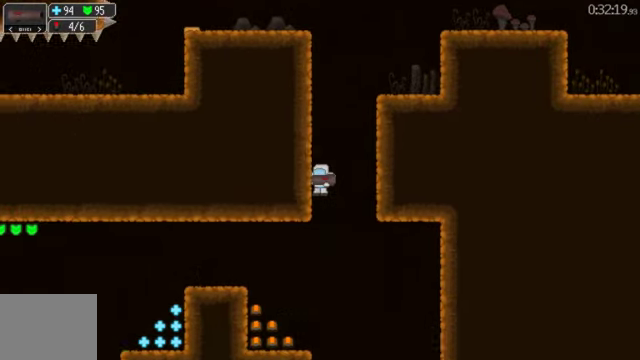
{"buttons": ["DPAD_LEFT"], "left_stick": "center", "right_stick": "center", "events": []}
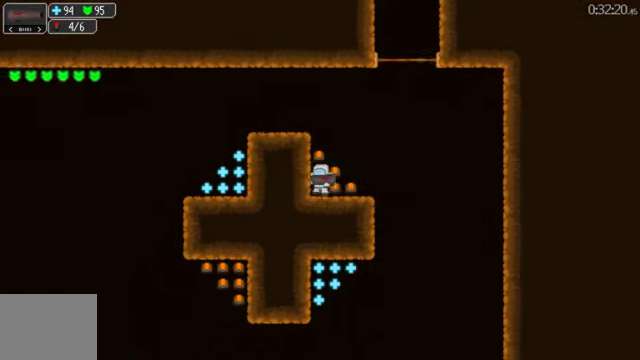
{"buttons": ["DPAD_LEFT"], "left_stick": "center", "right_stick": "center", "events": [[100, "DPAD_LEFT", "up"], [167, "A", "down"], [267, "A", "up"], [267, "DPAD_LEFT", "down"]]}
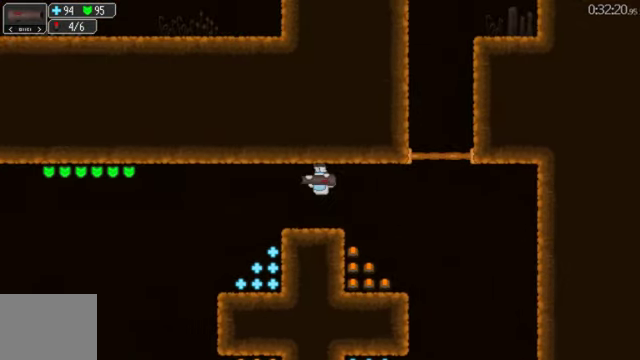
{"buttons": [], "left_stick": "center", "right_stick": "center", "events": [[100, "A", "down"], [167, "A", "up"], [400, "DPAD_LEFT", "up"]]}
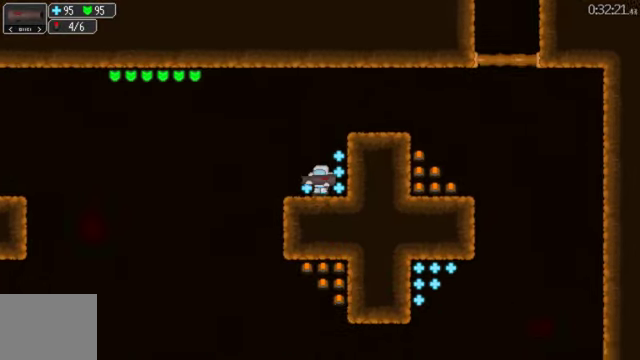
{"buttons": ["DPAD_LEFT"], "left_stick": "center", "right_stick": "center", "events": [[100, "A", "down"], [100, "DPAD_LEFT", "down"], [167, "A", "up"]]}
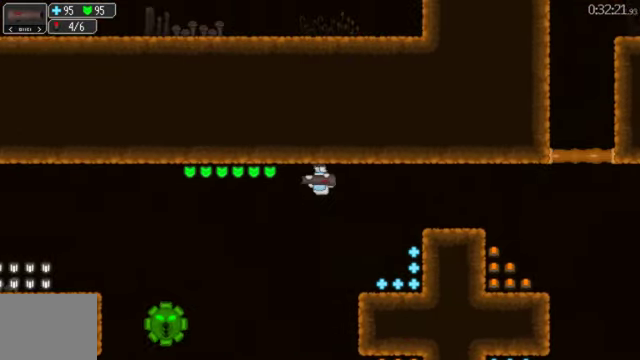
{"buttons": [], "left_stick": "center", "right_stick": "center", "events": [[267, "DPAD_LEFT", "up"]]}
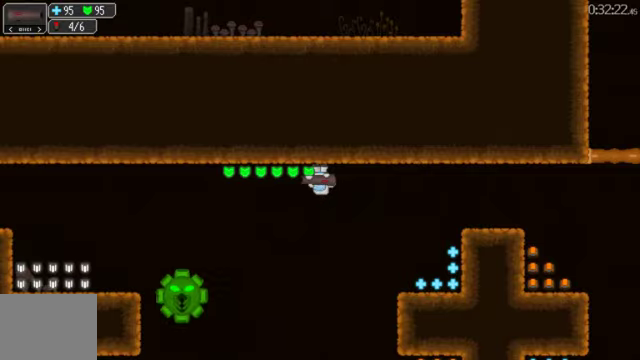
{"buttons": ["DPAD_LEFT"], "left_stick": "center", "right_stick": "center", "events": [[100, "A", "down"], [200, "A", "up"], [266, "X", "down"], [366, "DPAD_LEFT", "down"], [400, "X", "up"]]}
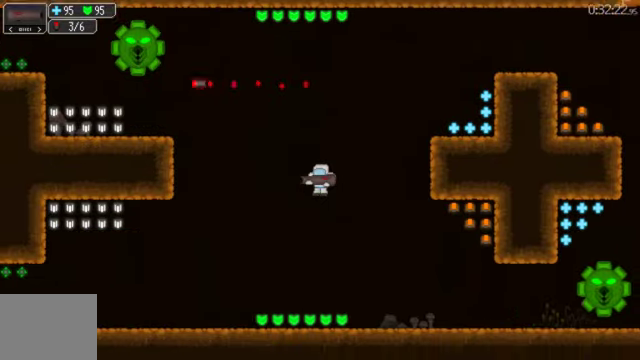
{"buttons": ["DPAD_LEFT"], "left_stick": "center", "right_stick": "center", "events": []}
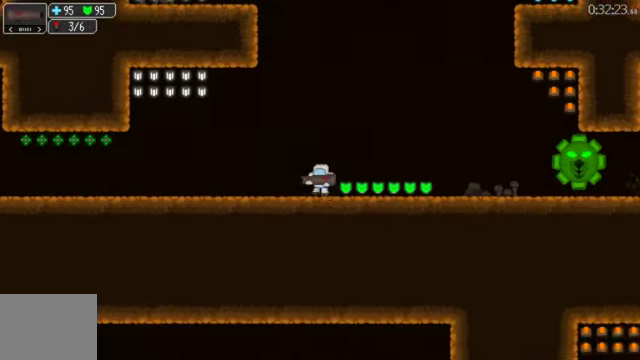
{"buttons": ["A", "DPAD_RIGHT"], "left_stick": "center", "right_stick": "center", "events": [[466, "DPAD_LEFT", "up"], [500, "A", "down"], [500, "DPAD_RIGHT", "down"]]}
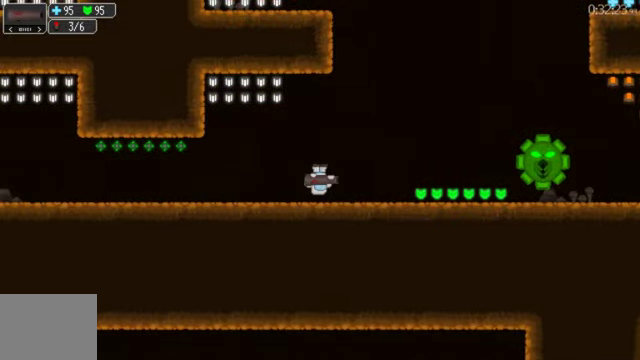
{"buttons": ["DPAD_LEFT"], "left_stick": "center", "right_stick": "center", "events": [[33, "DPAD_RIGHT", "up"], [66, "A", "up"], [66, "X", "down"], [133, "X", "up"], [300, "DPAD_LEFT", "down"]]}
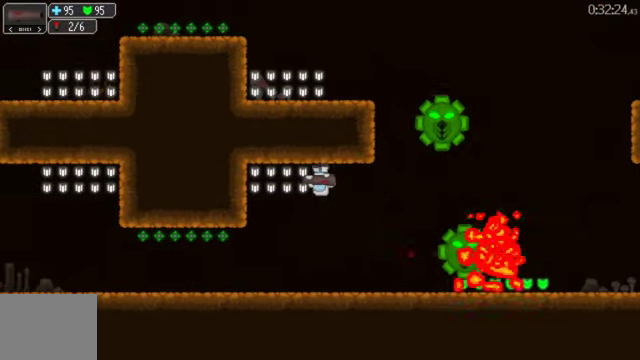
{"buttons": ["DPAD_LEFT"], "left_stick": "center", "right_stick": "center", "events": [[100, "DPAD_LEFT", "up"], [200, "DPAD_RIGHT", "down"], [233, "A", "down"], [333, "A", "up"], [333, "X", "down"], [366, "DPAD_RIGHT", "up"], [433, "DPAD_LEFT", "down"], [433, "X", "up"]]}
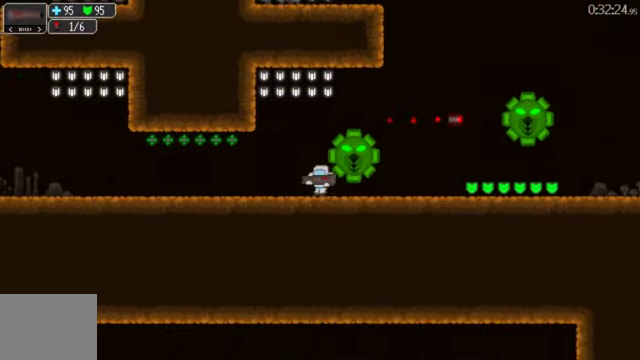
{"buttons": ["DPAD_LEFT"], "left_stick": "center", "right_stick": "center", "events": []}
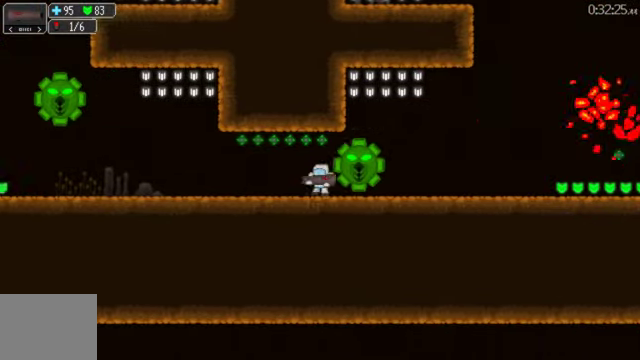
{"buttons": [], "left_stick": "center", "right_stick": "center", "events": [[100, "DPAD_LEFT", "up"], [166, "X", "down"], [233, "X", "up"]]}
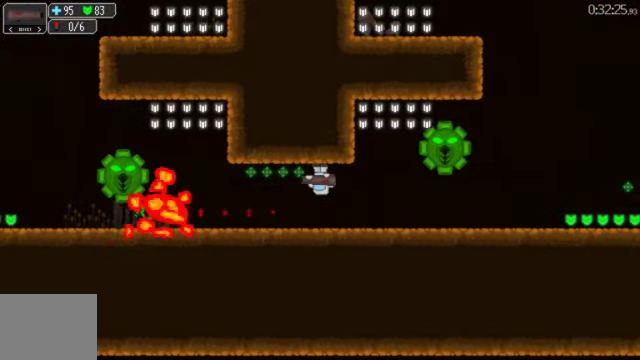
{"buttons": ["DPAD_LEFT"], "left_stick": "center", "right_stick": "center", "events": [[133, "DPAD_LEFT", "down"]]}
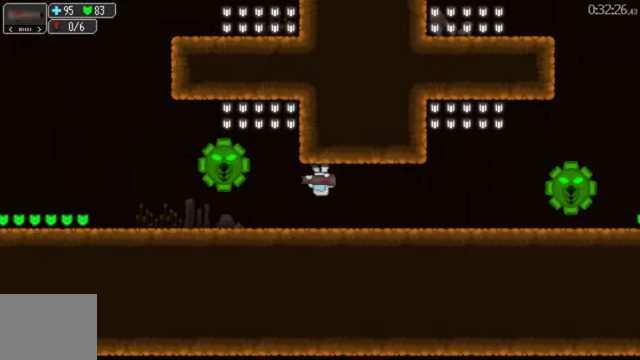
{"buttons": [], "left_stick": "center", "right_stick": "center", "events": [[33, "X", "down"], [66, "DPAD_LEFT", "up"], [133, "X", "up"]]}
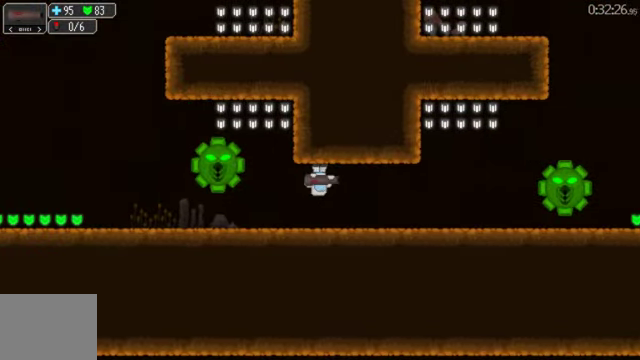
{"buttons": [], "left_stick": "center", "right_stick": "center", "events": [[233, "R1", "down"], [300, "R1", "up"], [333, "L1", "down"], [500, "L1", "up"]]}
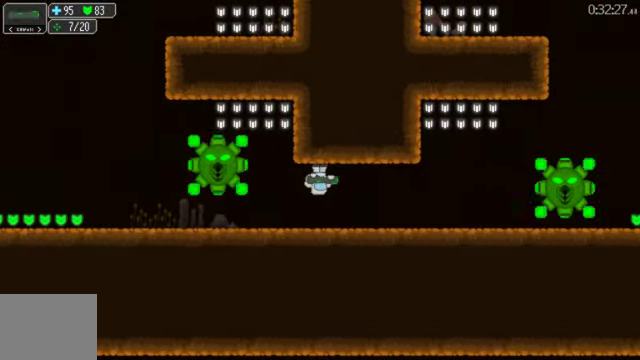
{"buttons": ["A"], "left_stick": "center", "right_stick": "center", "events": [[267, "X", "down"], [434, "A", "down"], [500, "X", "up"]]}
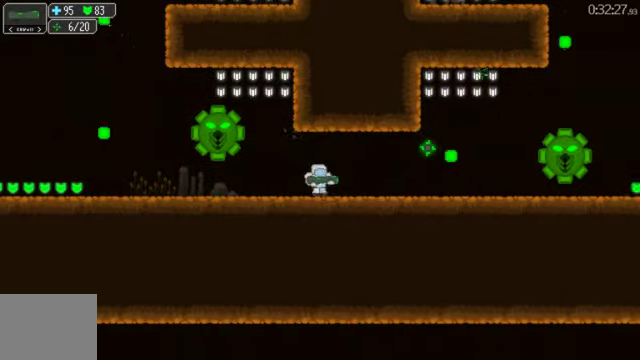
{"buttons": ["DPAD_LEFT"], "left_stick": "center", "right_stick": "center", "events": [[100, "A", "up"], [267, "DPAD_LEFT", "down"], [334, "X", "down"], [367, "DPAD_LEFT", "up"], [434, "X", "up"], [500, "DPAD_LEFT", "down"]]}
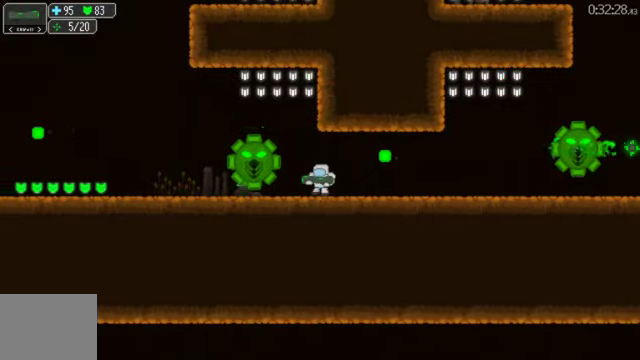
{"buttons": ["DPAD_LEFT"], "left_stick": "center", "right_stick": "center", "events": [[267, "DPAD_LEFT", "up"], [434, "DPAD_LEFT", "down"]]}
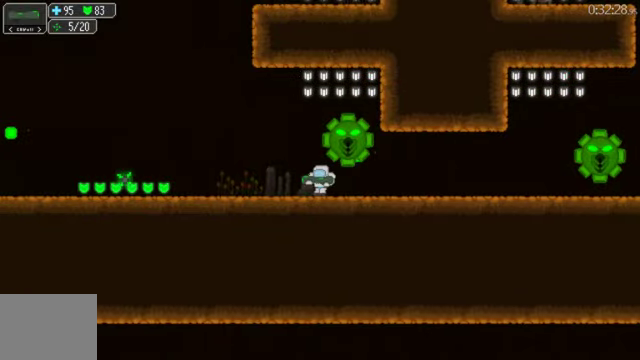
{"buttons": ["DPAD_LEFT"], "left_stick": "center", "right_stick": "center", "events": []}
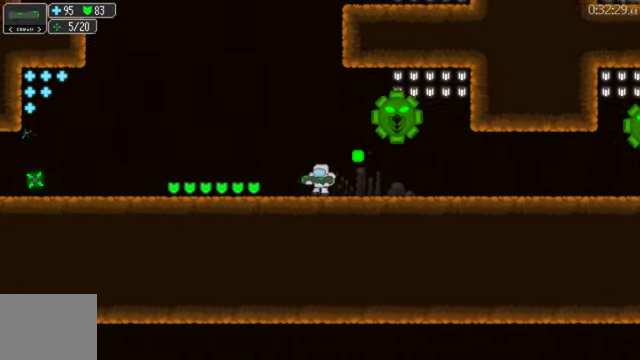
{"buttons": ["B", "DPAD_RIGHT"], "left_stick": "center", "right_stick": "center", "events": [[400, "DPAD_LEFT", "up"], [434, "DPAD_RIGHT", "down"], [467, "B", "down"]]}
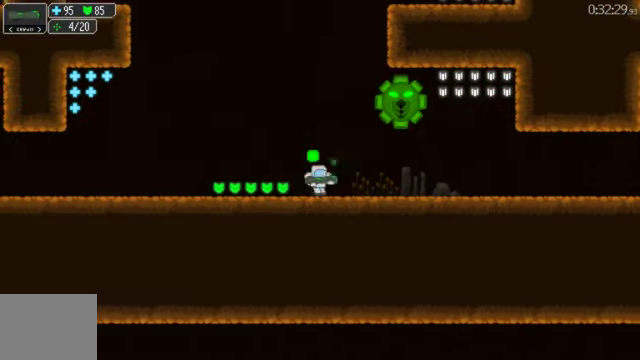
{"buttons": ["DPAD_LEFT"], "left_stick": "center", "right_stick": "center", "events": [[67, "B", "up"], [67, "DPAD_LEFT", "down"], [67, "DPAD_RIGHT", "up"]]}
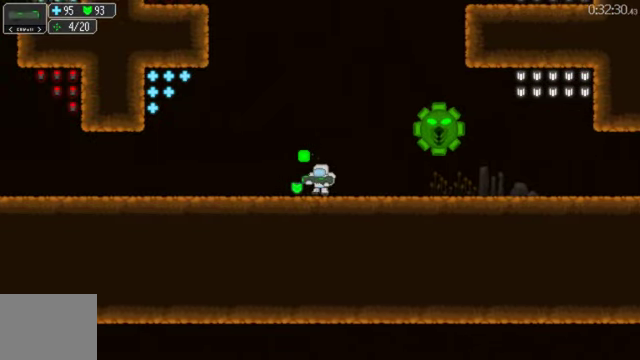
{"buttons": ["B"], "left_stick": "center", "right_stick": "center", "events": [[267, "DPAD_LEFT", "up"], [300, "DPAD_RIGHT", "down"], [467, "B", "down"], [467, "DPAD_RIGHT", "up"]]}
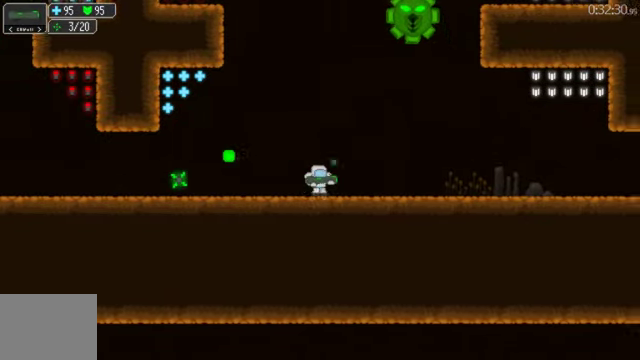
{"buttons": ["DPAD_LEFT"], "left_stick": "center", "right_stick": "center", "events": [[67, "B", "up"], [167, "DPAD_LEFT", "down"]]}
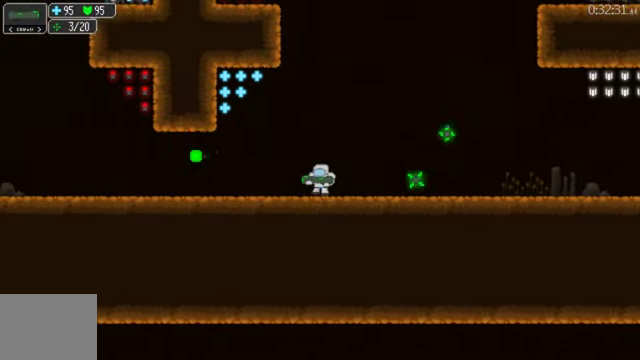
{"buttons": ["DPAD_LEFT"], "left_stick": "center", "right_stick": "center", "events": [[167, "R1", "down"], [300, "R1", "up"]]}
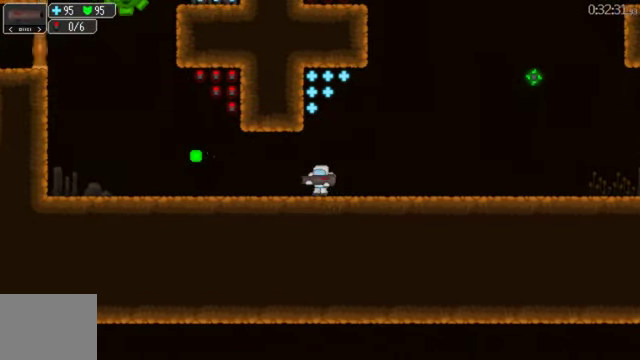
{"buttons": ["A", "DPAD_LEFT"], "left_stick": "center", "right_stick": "center", "events": [[300, "L1", "down"], [434, "L1", "up"], [467, "A", "down"]]}
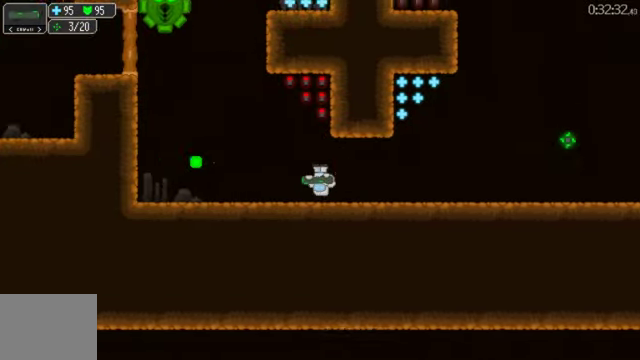
{"buttons": [], "left_stick": "center", "right_stick": "center", "events": [[67, "A", "up"], [100, "DPAD_LEFT", "up"]]}
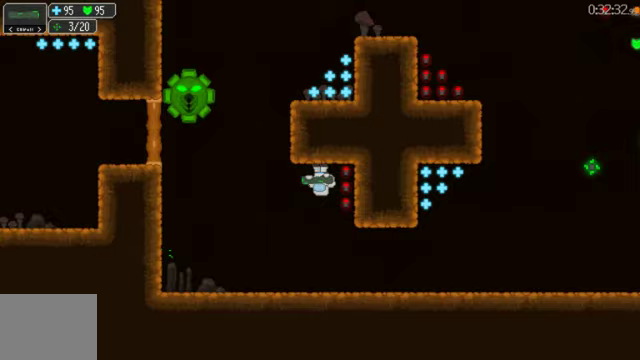
{"buttons": [], "left_stick": "center", "right_stick": "center", "events": []}
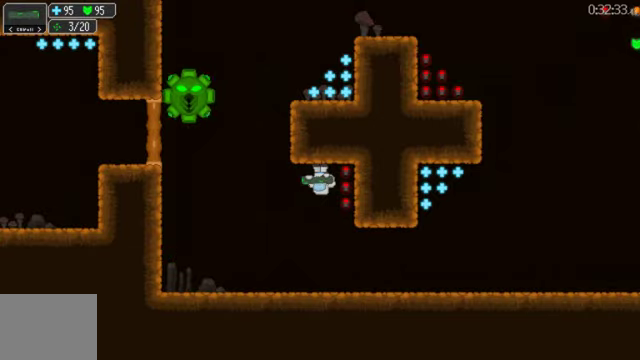
{"buttons": [], "left_stick": "center", "right_stick": "center", "events": [[400, "A", "down"], [467, "A", "up"]]}